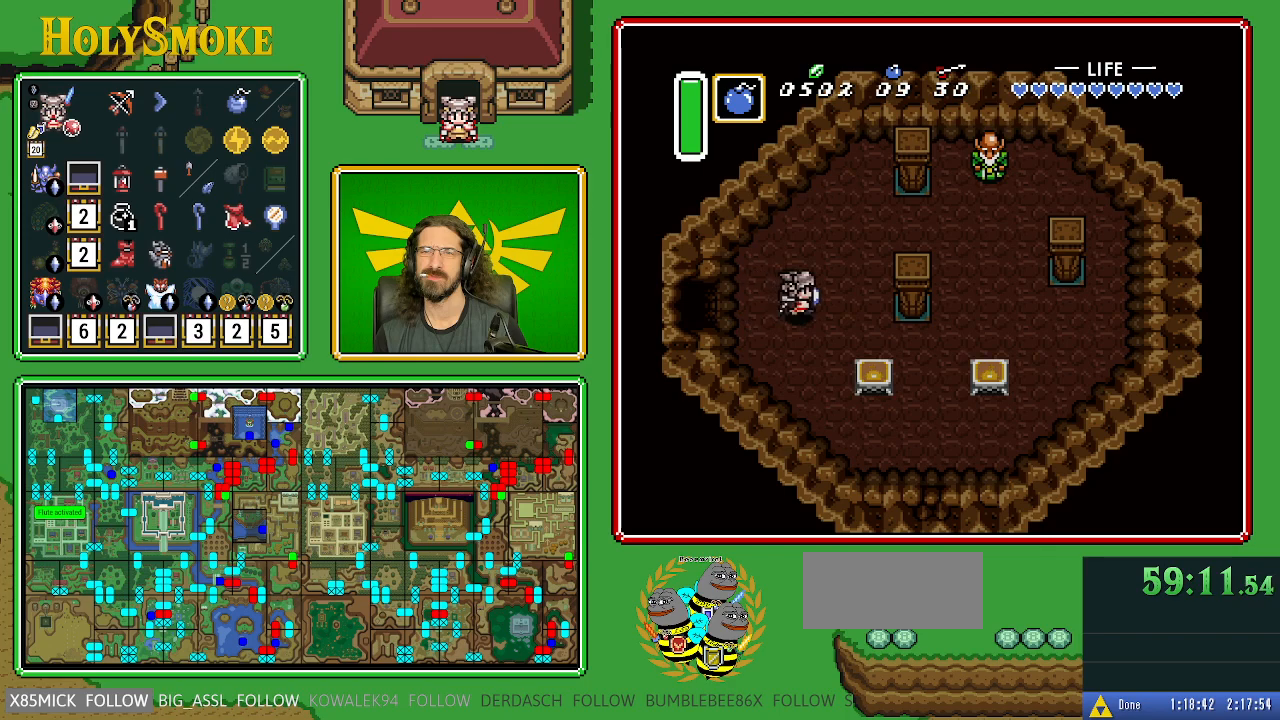
Gameplay with a controller (Nintendo layout); each line is a JSON object with the inputs held at the frame after it. "events" lists button and stick changes between this image and that frame as [ms after this image, input, new state], when the widget could be followed in between. Not read: L1 L3 R1 R3.
{"buttons": ["DPAD_DOWN", "DPAD_RIGHT"], "events": [[33, "Y", "up"], [133, "A", "down"], [350, "A", "up"], [417, "DPAD_DOWN", "down"]]}
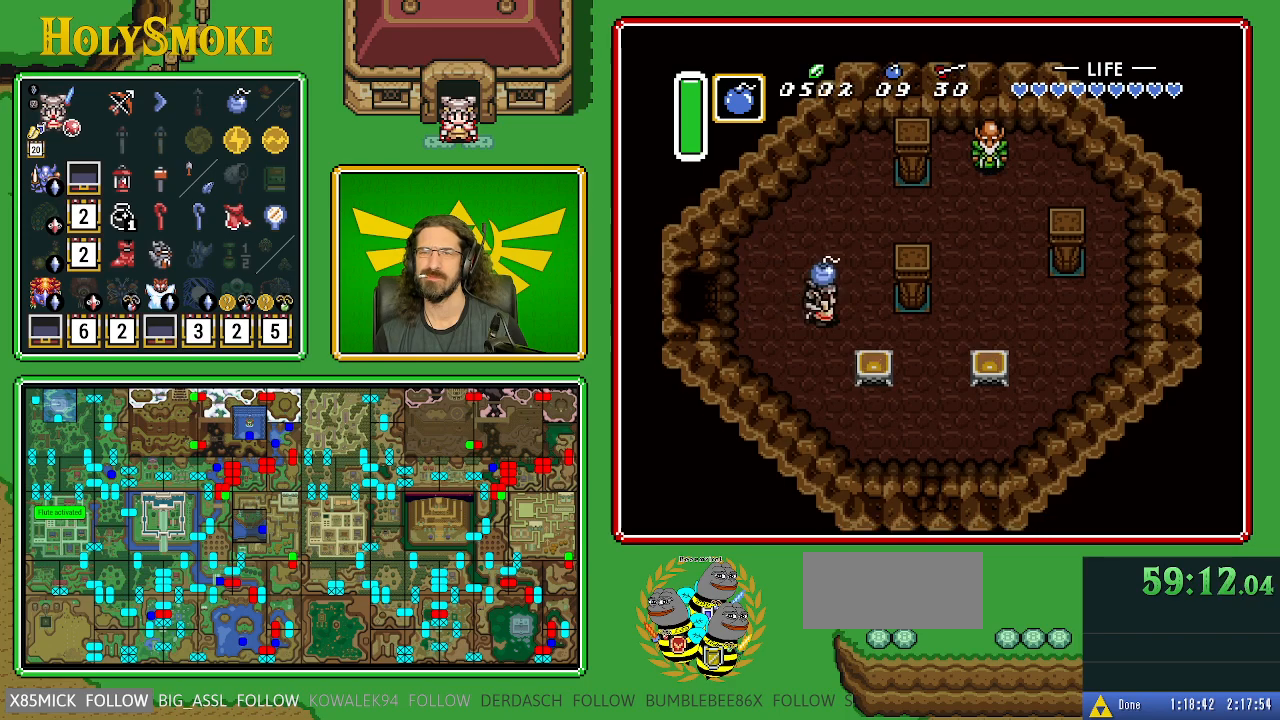
{"buttons": ["DPAD_RIGHT"], "events": [[317, "DPAD_DOWN", "up"]]}
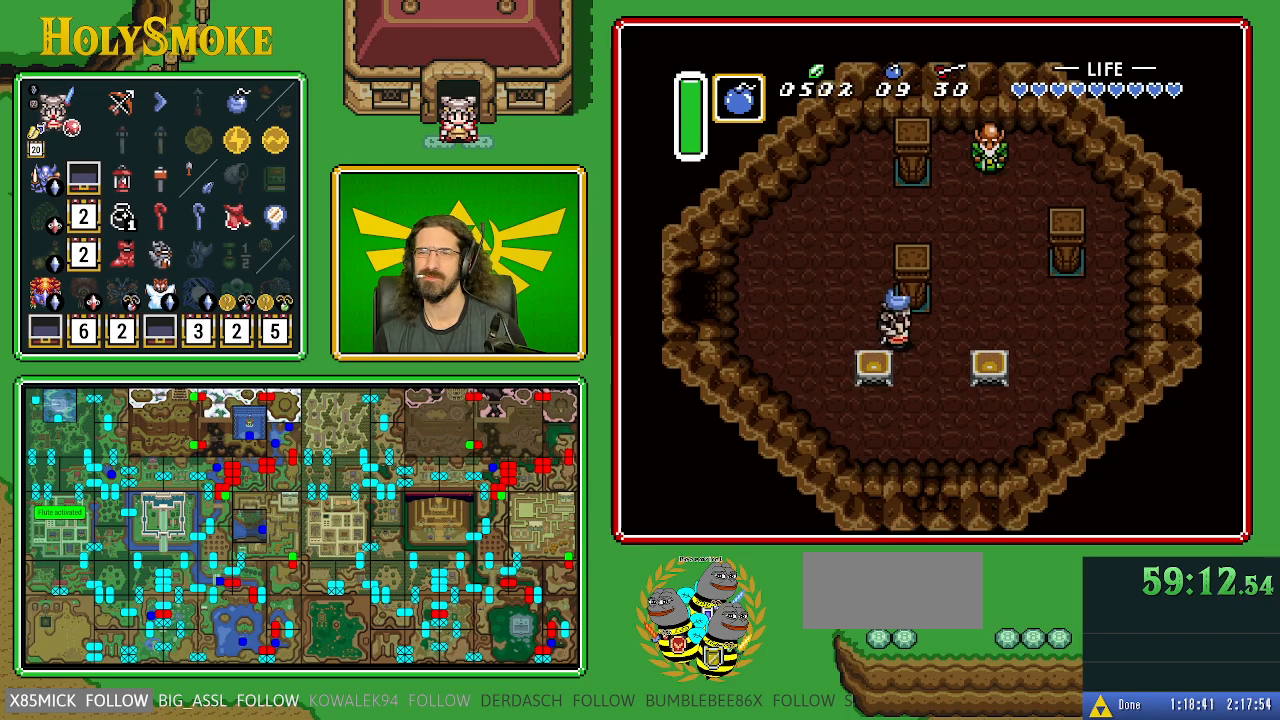
{"buttons": ["DPAD_UP"], "events": [[167, "DPAD_DOWN", "down"], [200, "DPAD_RIGHT", "up"], [267, "A", "down"], [350, "DPAD_LEFT", "down"], [383, "DPAD_DOWN", "up"], [383, "DPAD_LEFT", "up"], [383, "DPAD_UP", "down"], [433, "A", "up"]]}
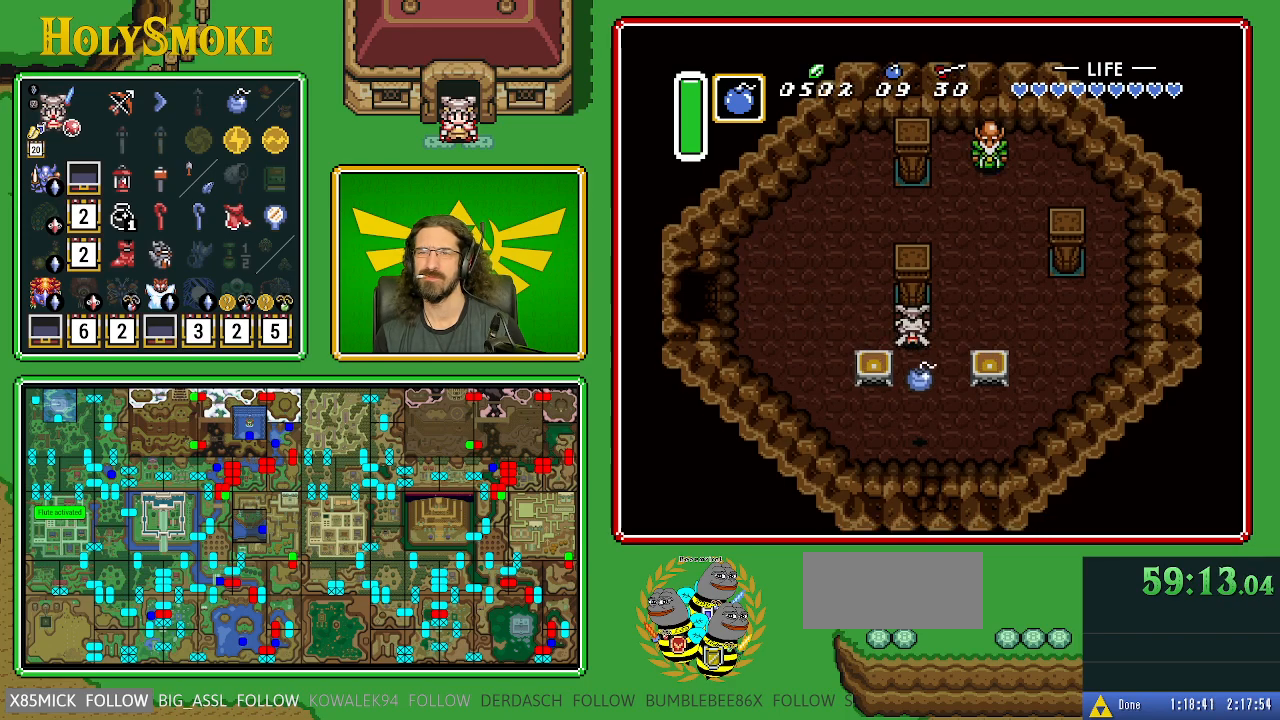
{"buttons": [], "events": [[50, "A", "down"], [167, "DPAD_UP", "up"], [183, "DPAD_DOWN", "down"], [333, "DPAD_DOWN", "up"], [500, "A", "up"]]}
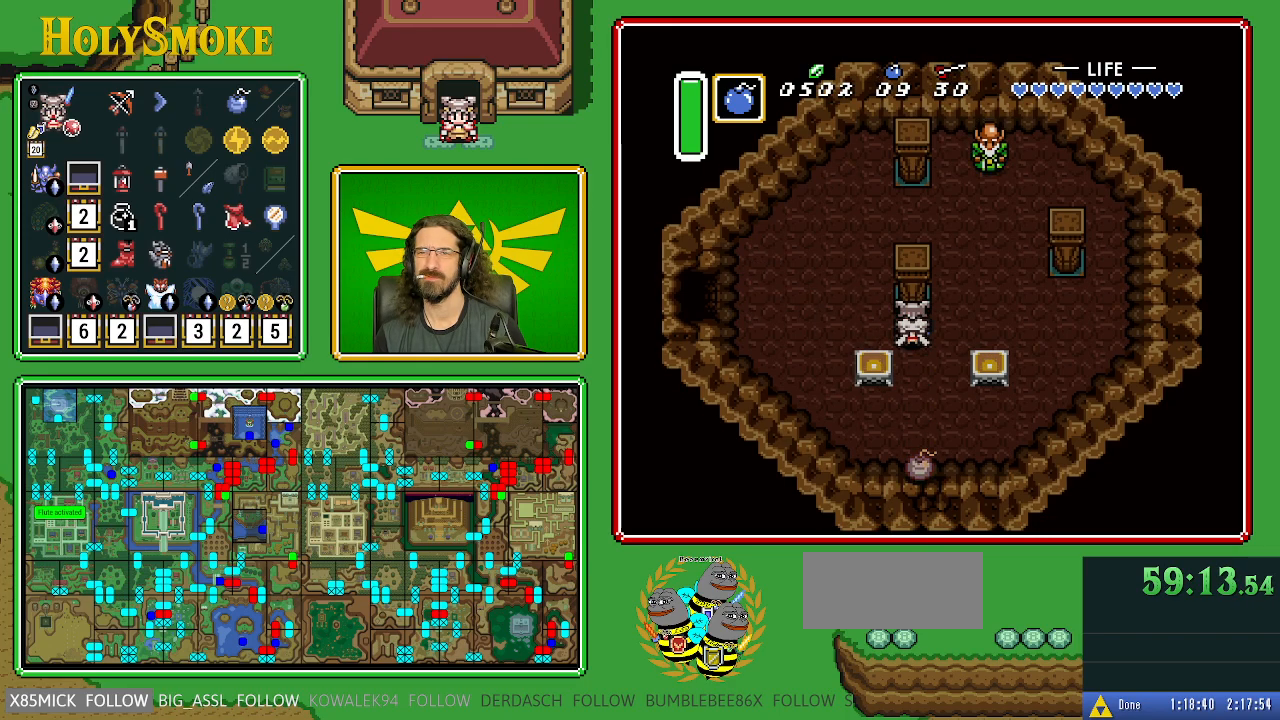
{"buttons": [], "events": [[167, "DPAD_RIGHT", "down"], [250, "DPAD_RIGHT", "up"]]}
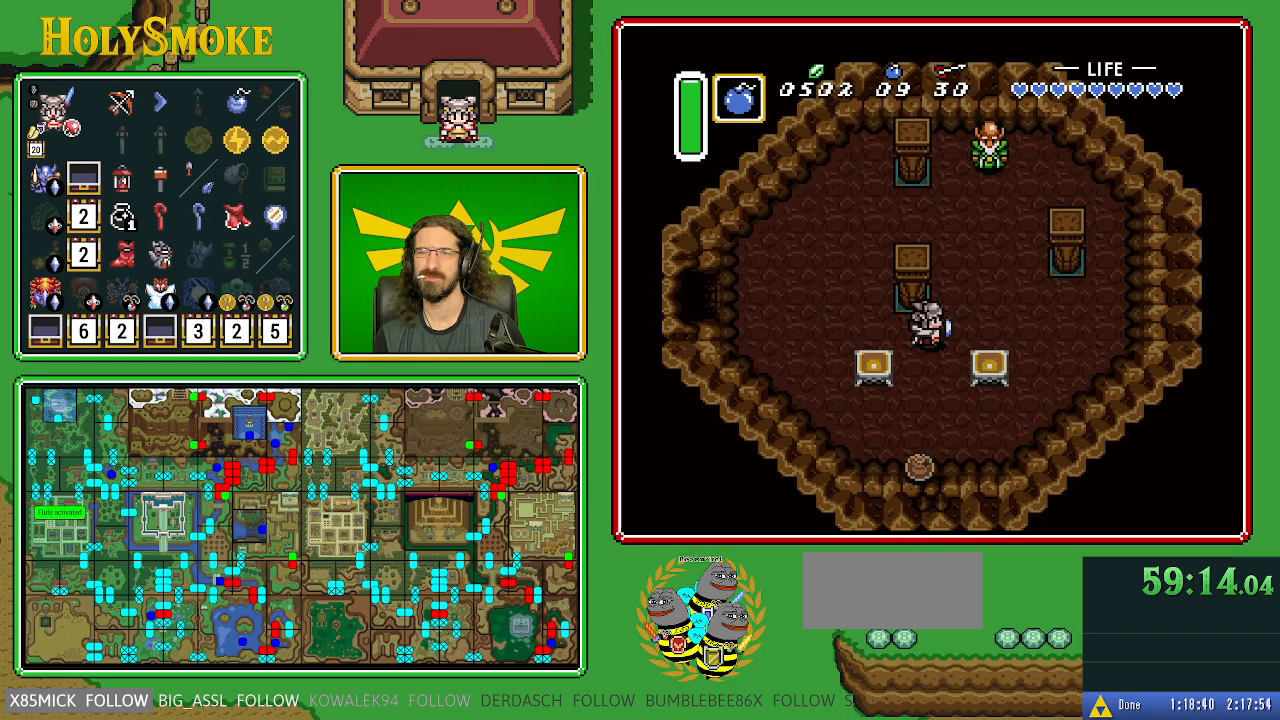
{"buttons": ["A", "DPAD_DOWN"], "events": [[267, "A", "down"], [317, "DPAD_DOWN", "down"]]}
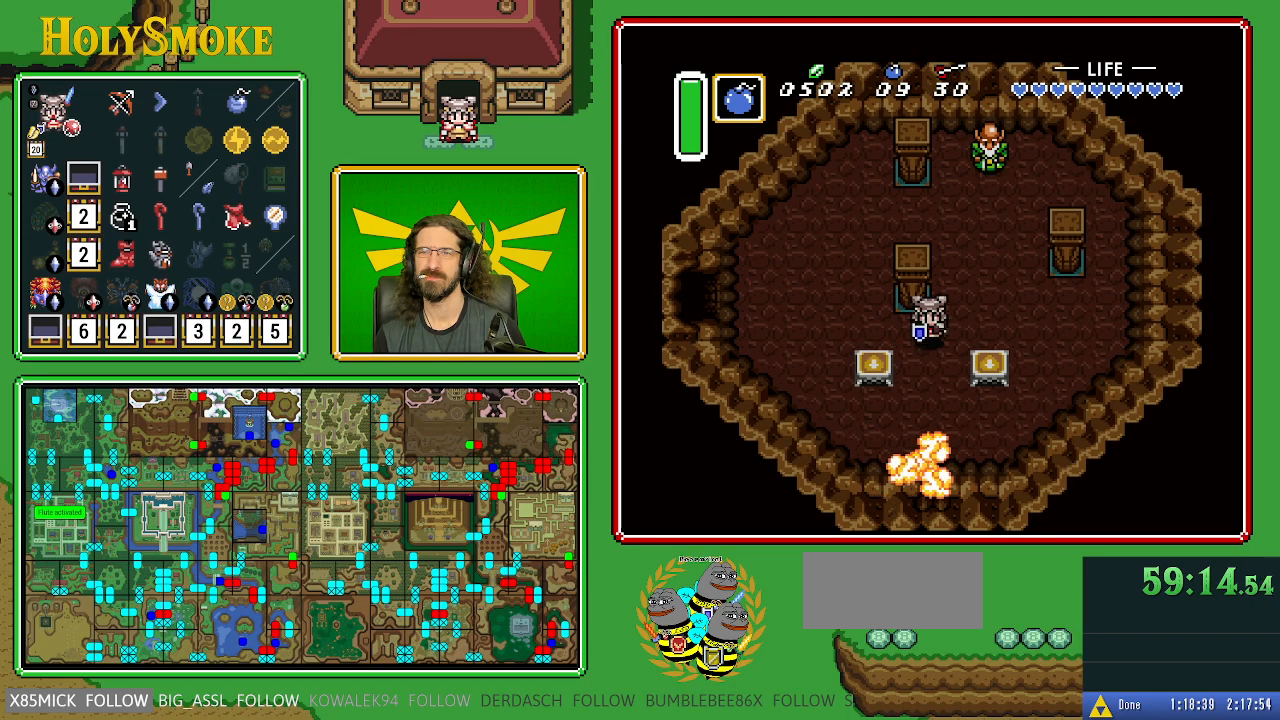
{"buttons": ["A"], "events": [[17, "DPAD_DOWN", "up"]]}
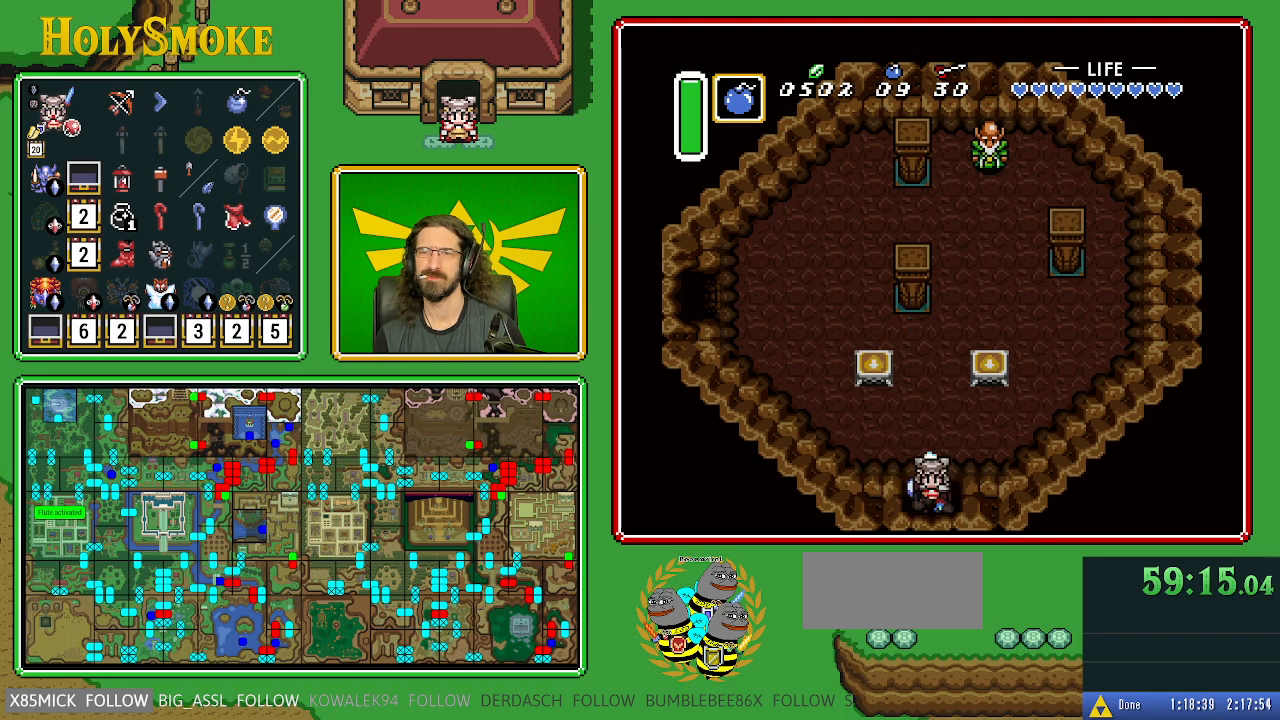
{"buttons": [], "events": [[233, "A", "up"]]}
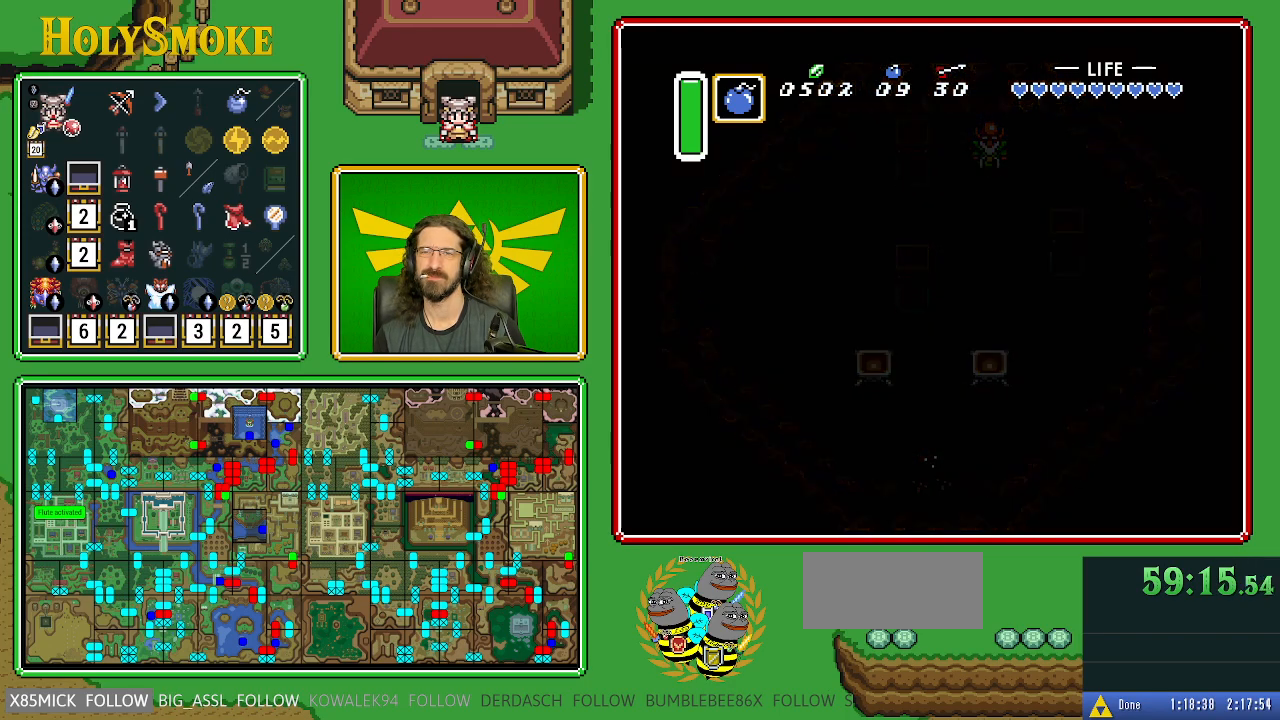
{"buttons": [], "events": []}
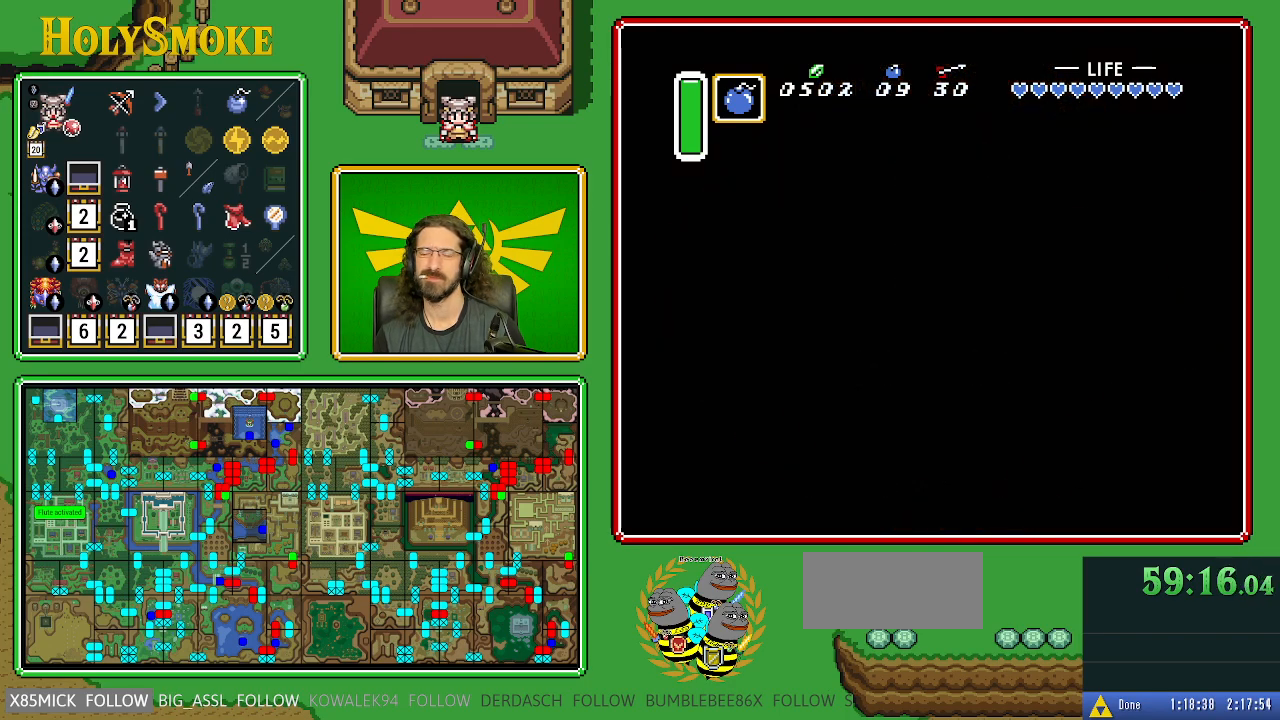
{"buttons": ["DPAD_DOWN"], "events": [[200, "DPAD_DOWN", "down"]]}
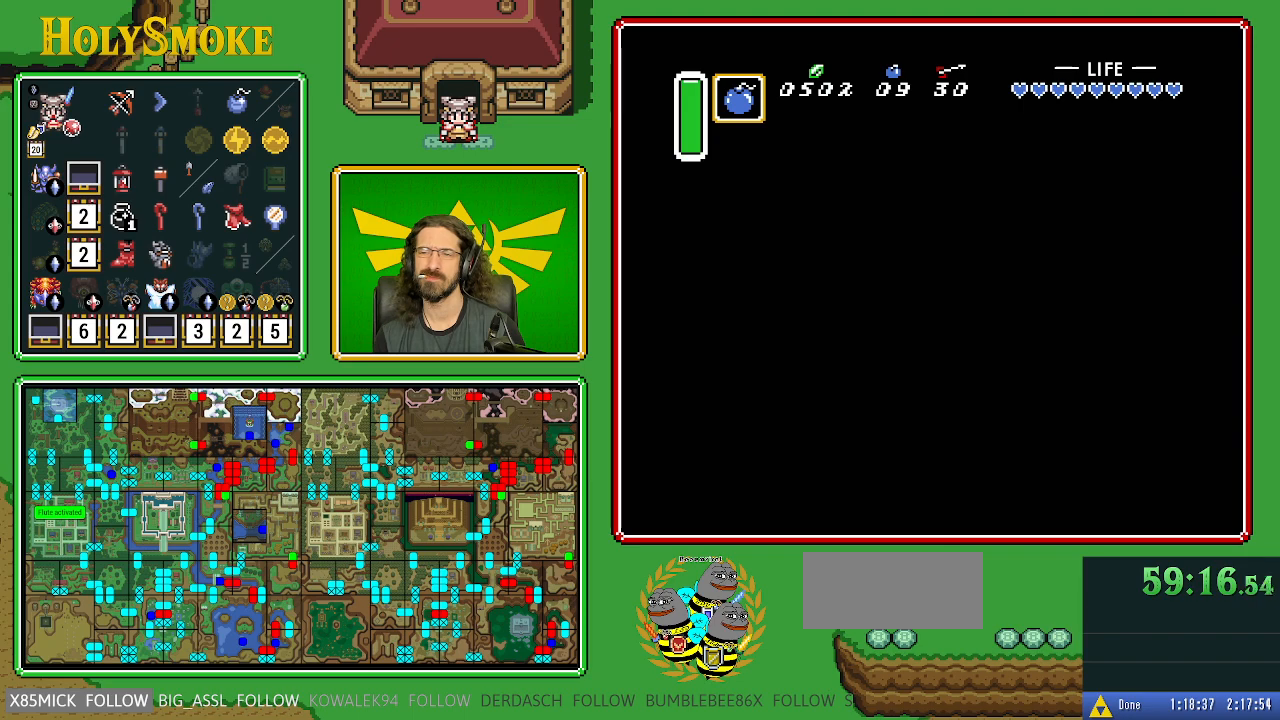
{"buttons": ["DPAD_DOWN"], "events": []}
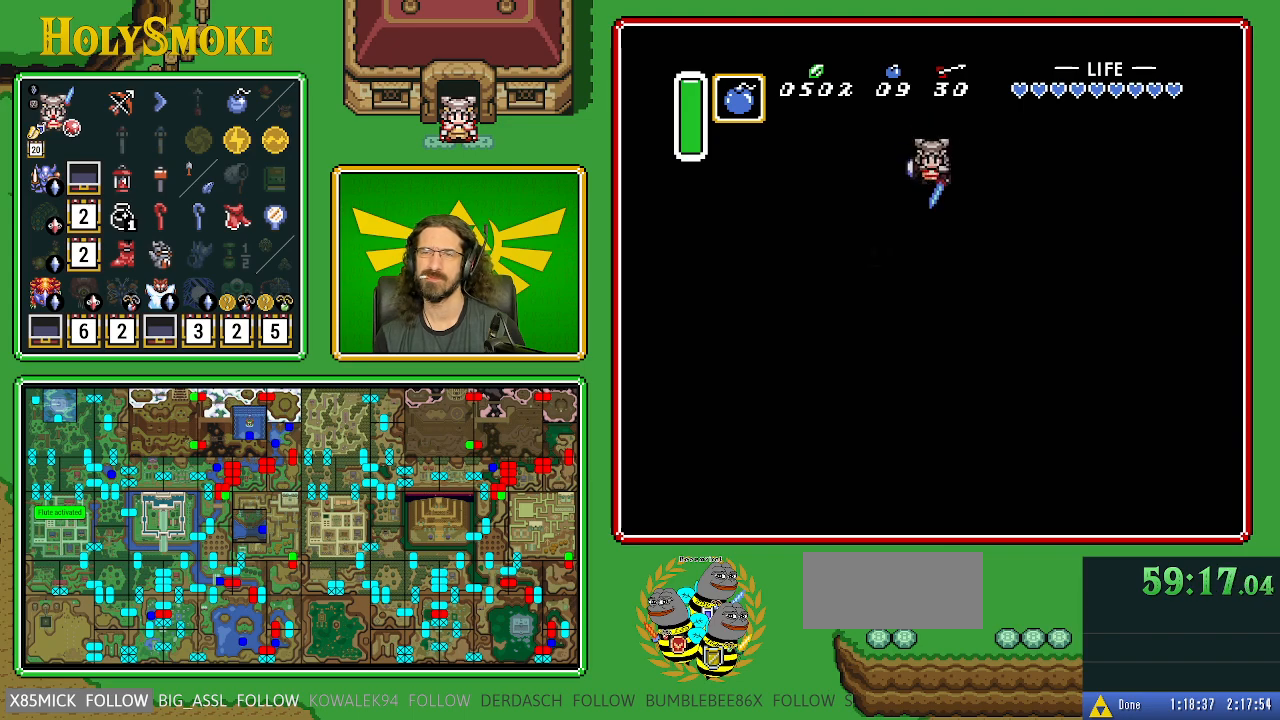
{"buttons": ["DPAD_DOWN"], "events": []}
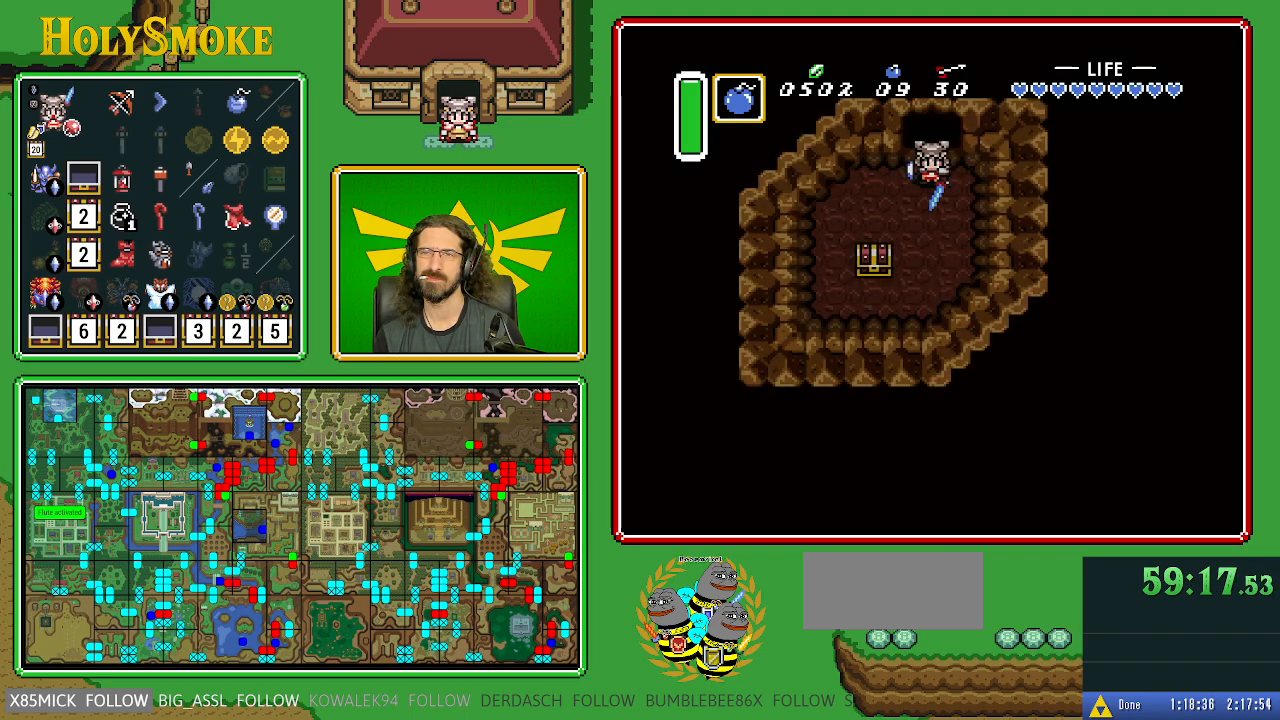
{"buttons": ["DPAD_DOWN"], "events": []}
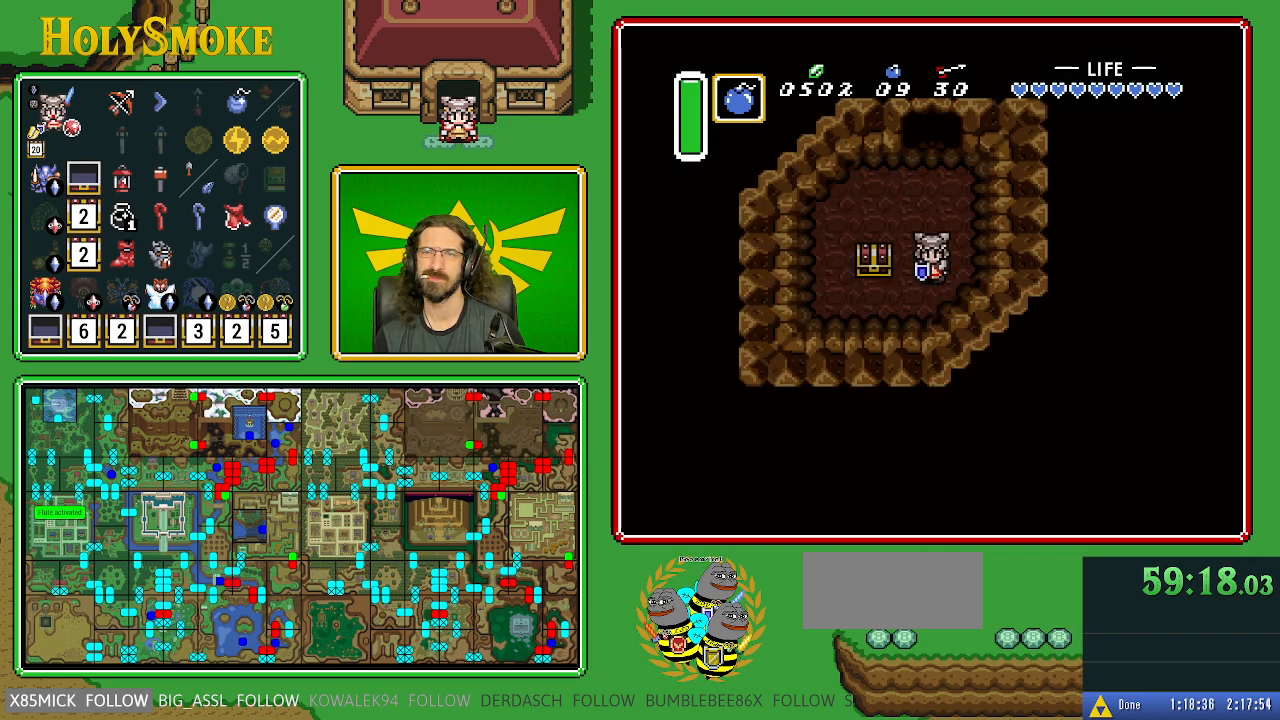
{"buttons": ["A", "DPAD_UP"], "events": [[150, "DPAD_LEFT", "down"], [267, "DPAD_DOWN", "up"], [367, "DPAD_UP", "down"], [450, "DPAD_LEFT", "up"], [483, "A", "down"]]}
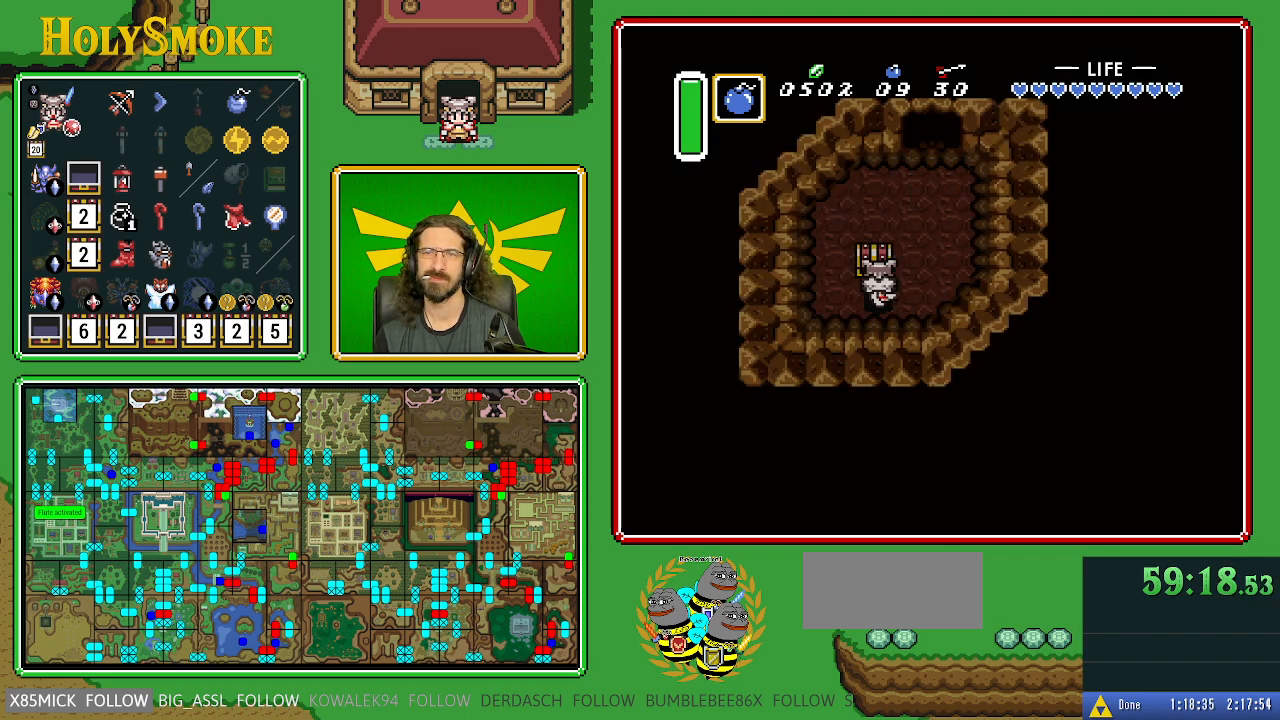
{"buttons": ["A"], "events": [[67, "DPAD_UP", "up"]]}
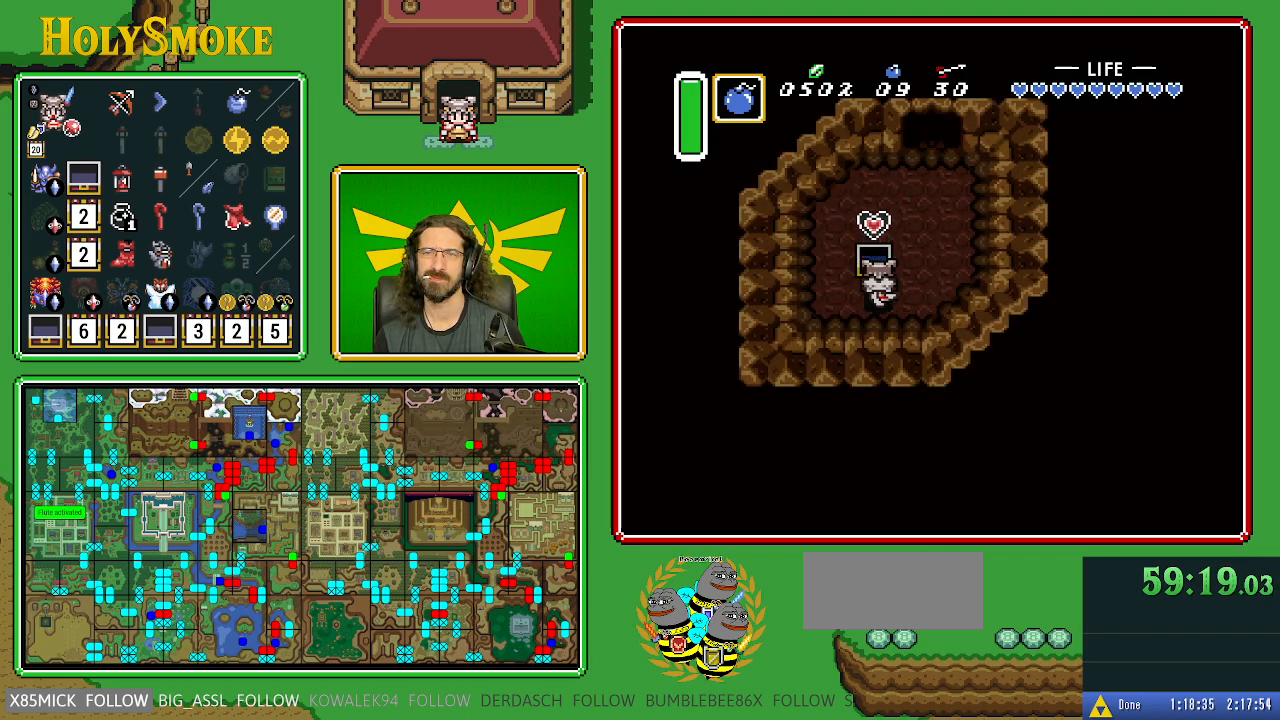
{"buttons": [], "events": [[183, "A", "up"]]}
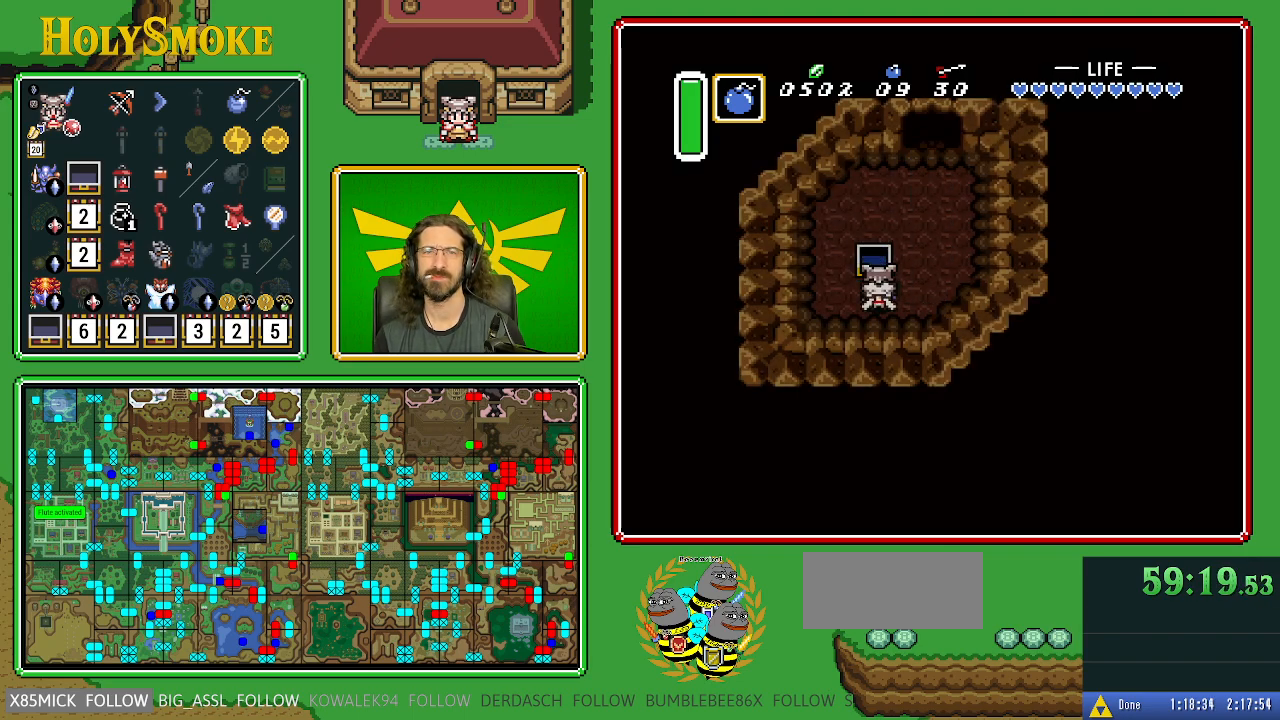
{"buttons": [], "events": [[117, "SELECT", "down"], [317, "SELECT", "up"]]}
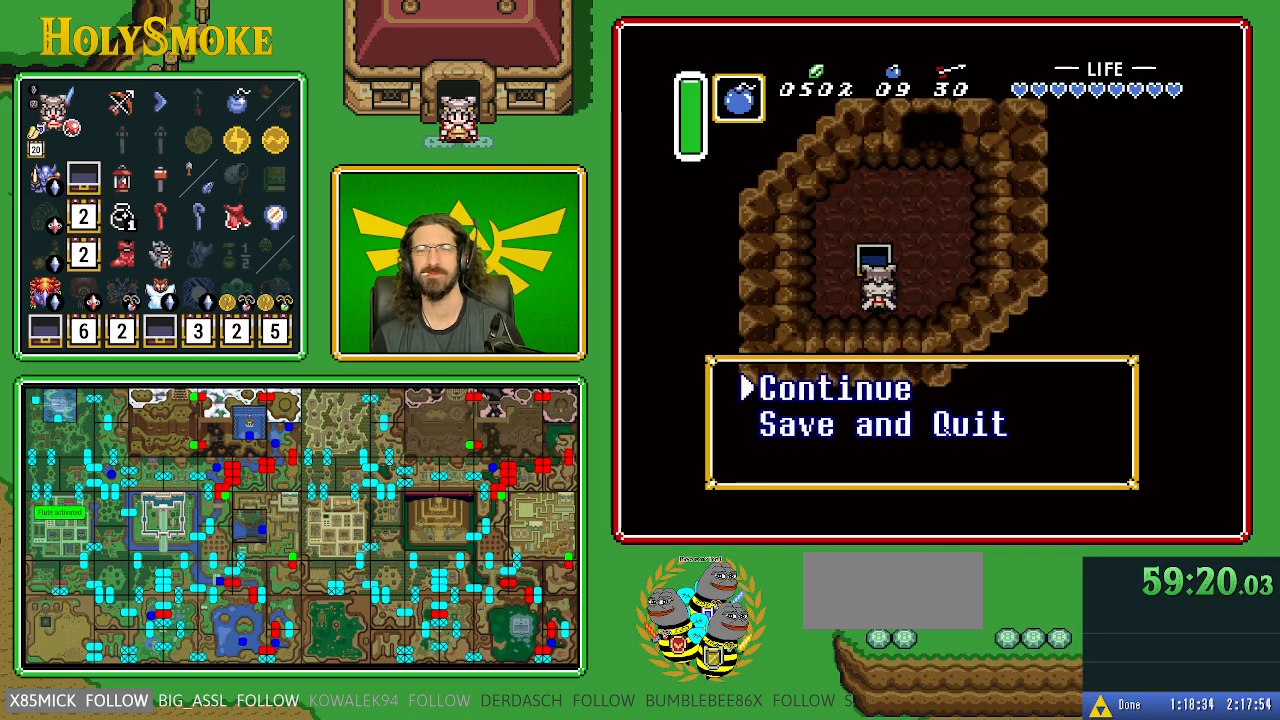
{"buttons": ["DPAD_DOWN"], "events": [[450, "DPAD_DOWN", "down"]]}
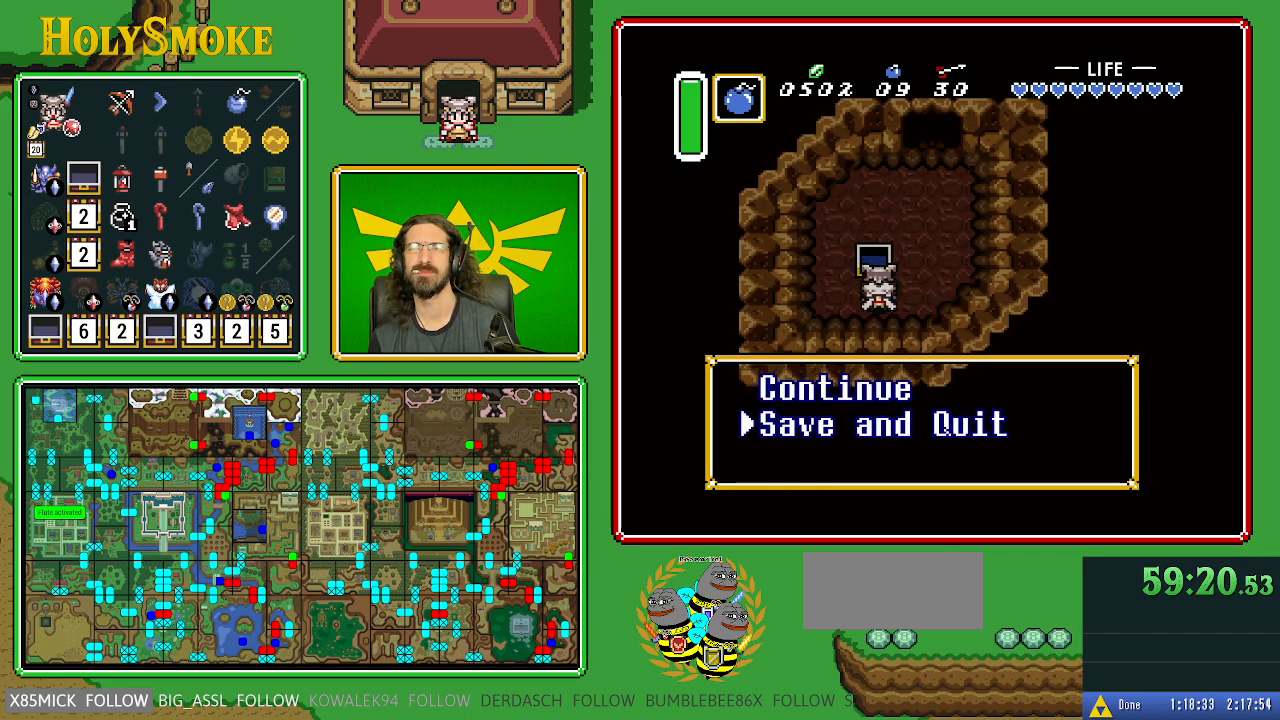
{"buttons": [], "events": [[133, "DPAD_DOWN", "up"], [283, "START", "down"], [433, "START", "up"]]}
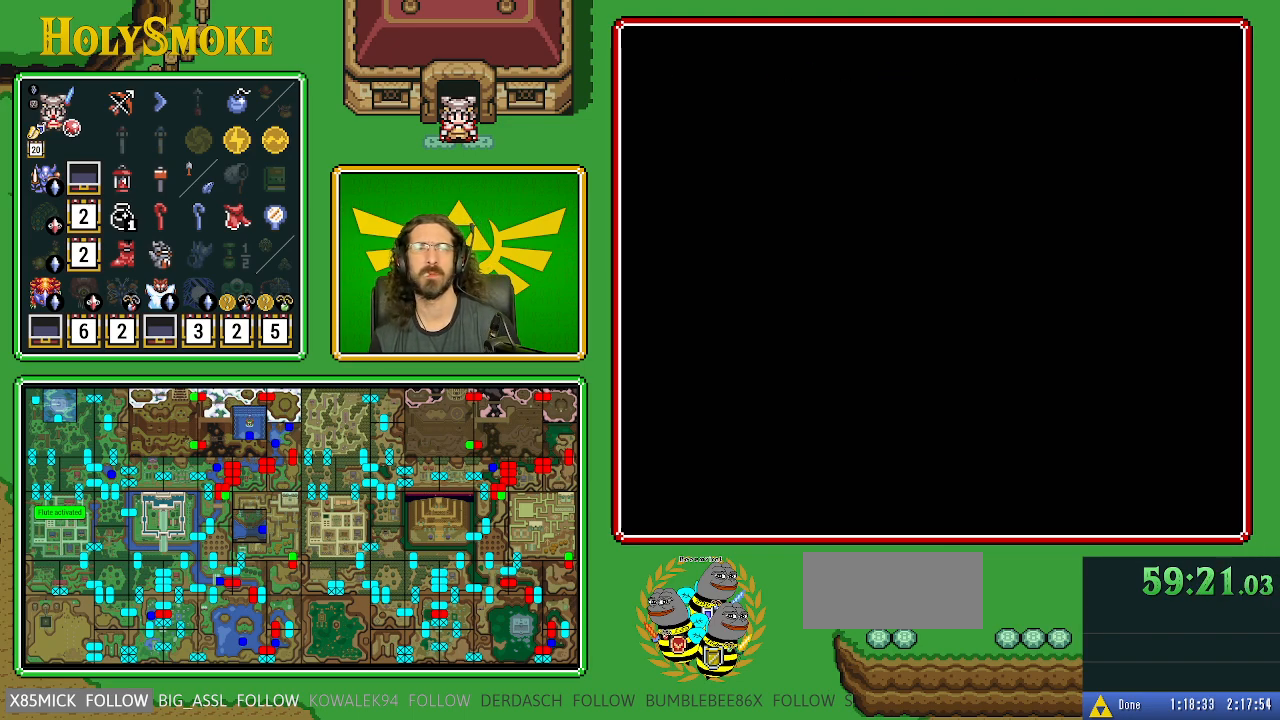
{"buttons": [], "events": []}
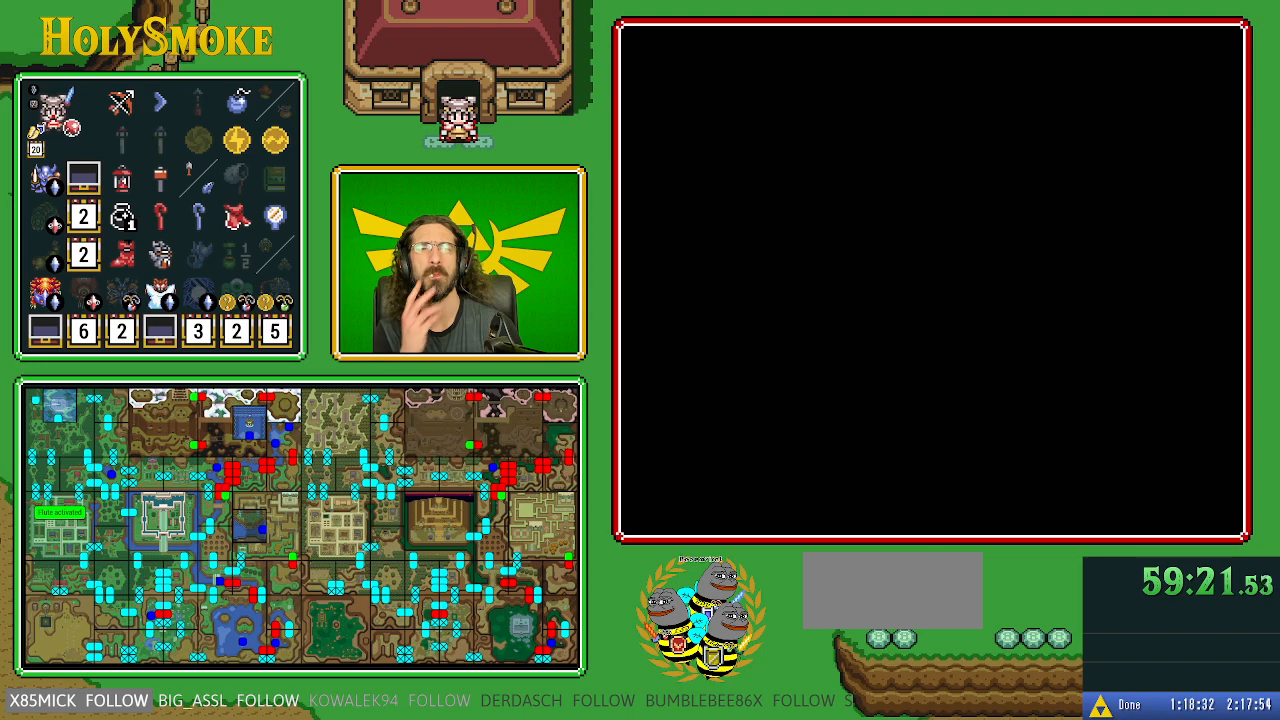
{"buttons": [], "events": []}
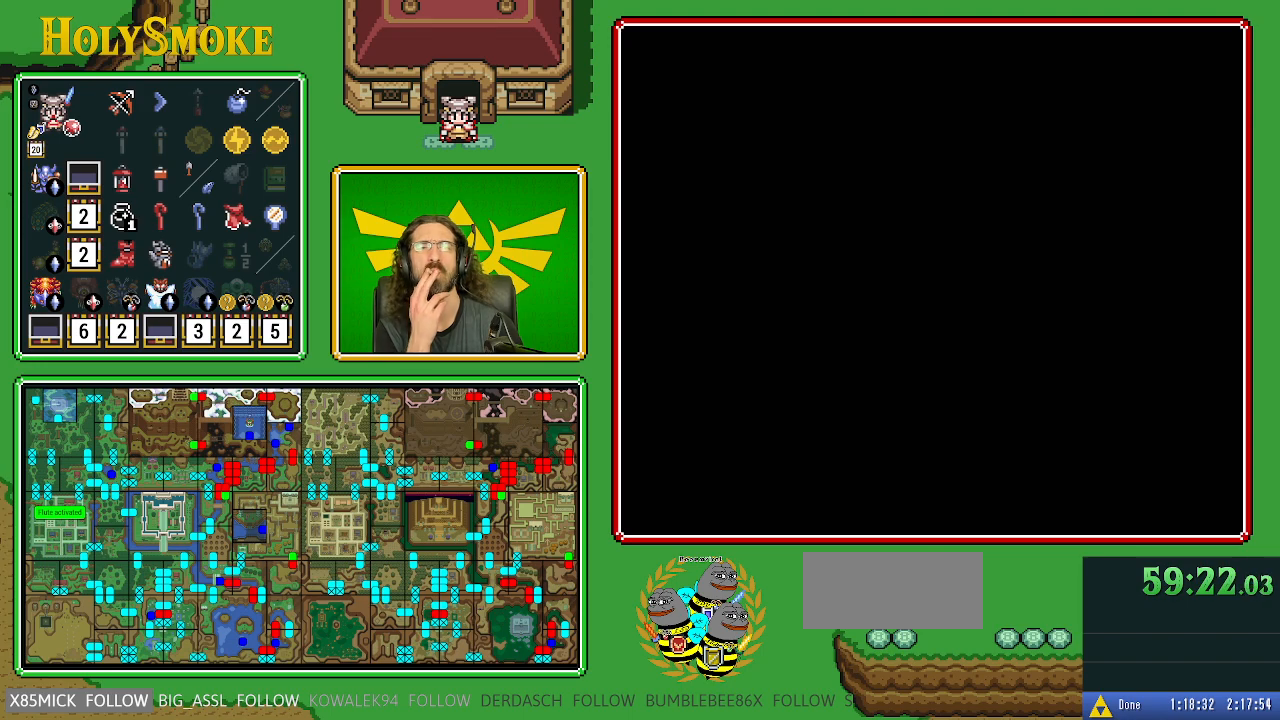
{"buttons": [], "events": []}
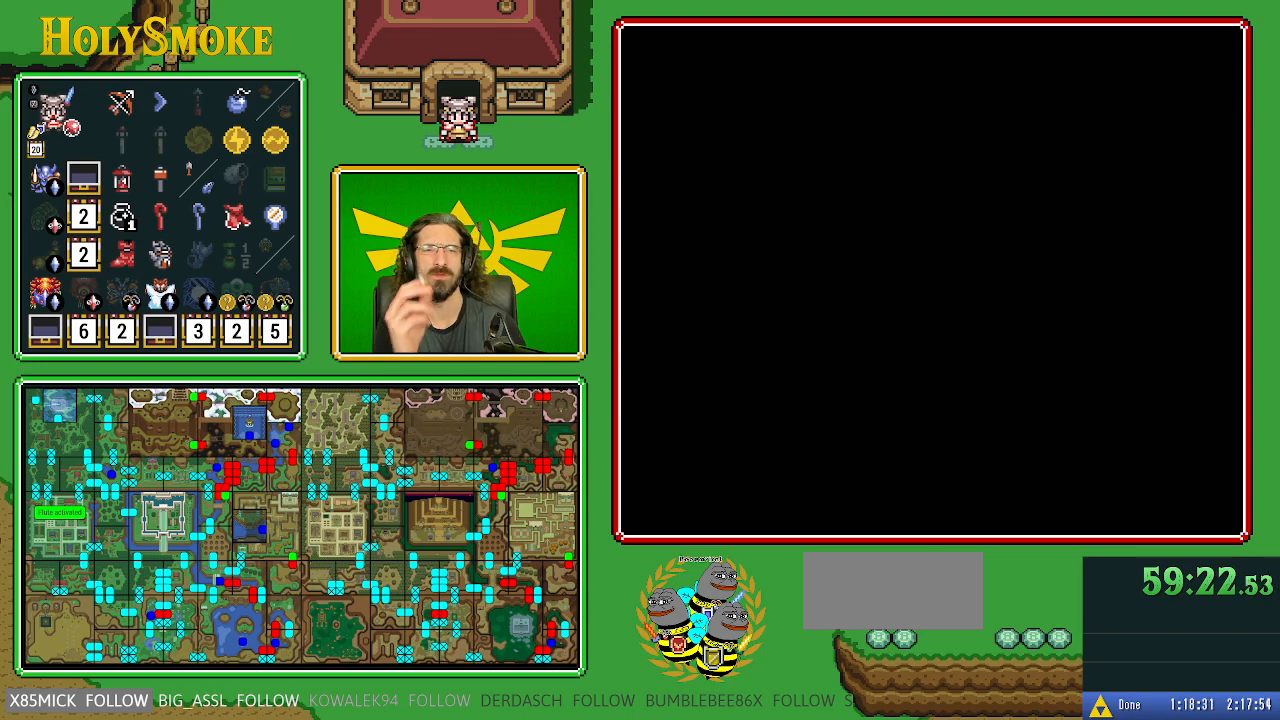
{"buttons": [], "events": []}
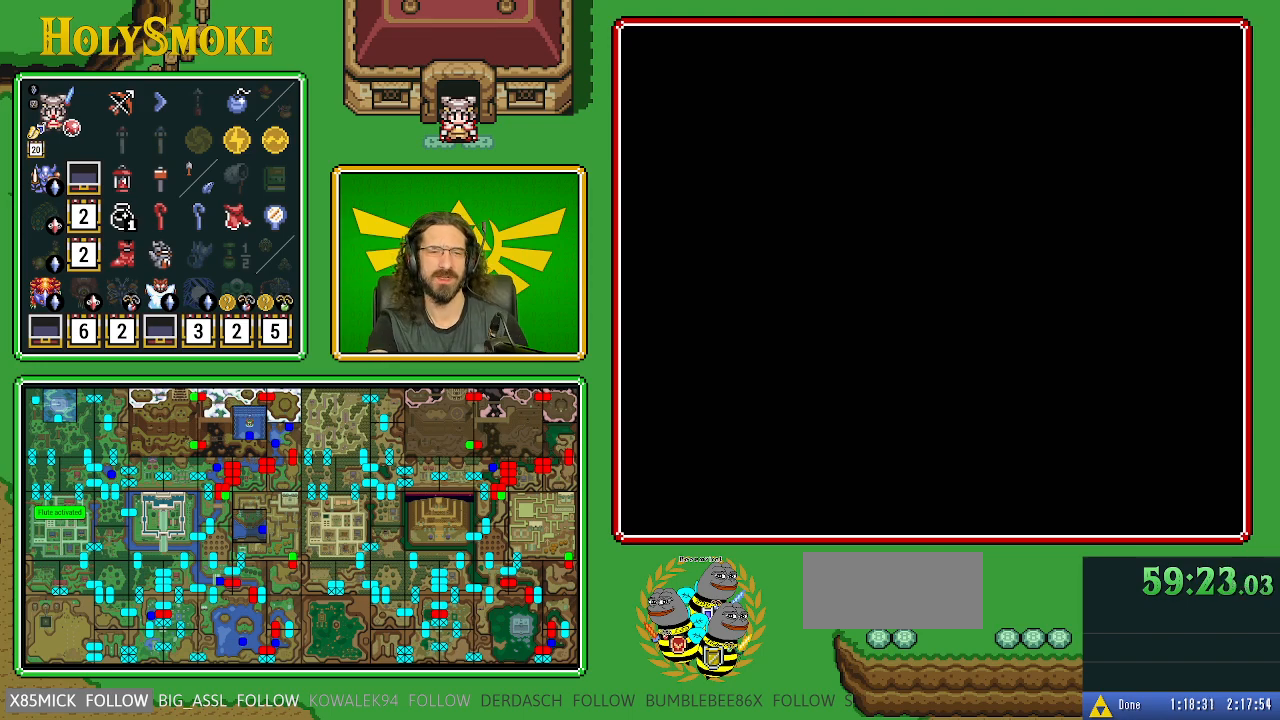
{"buttons": [], "events": []}
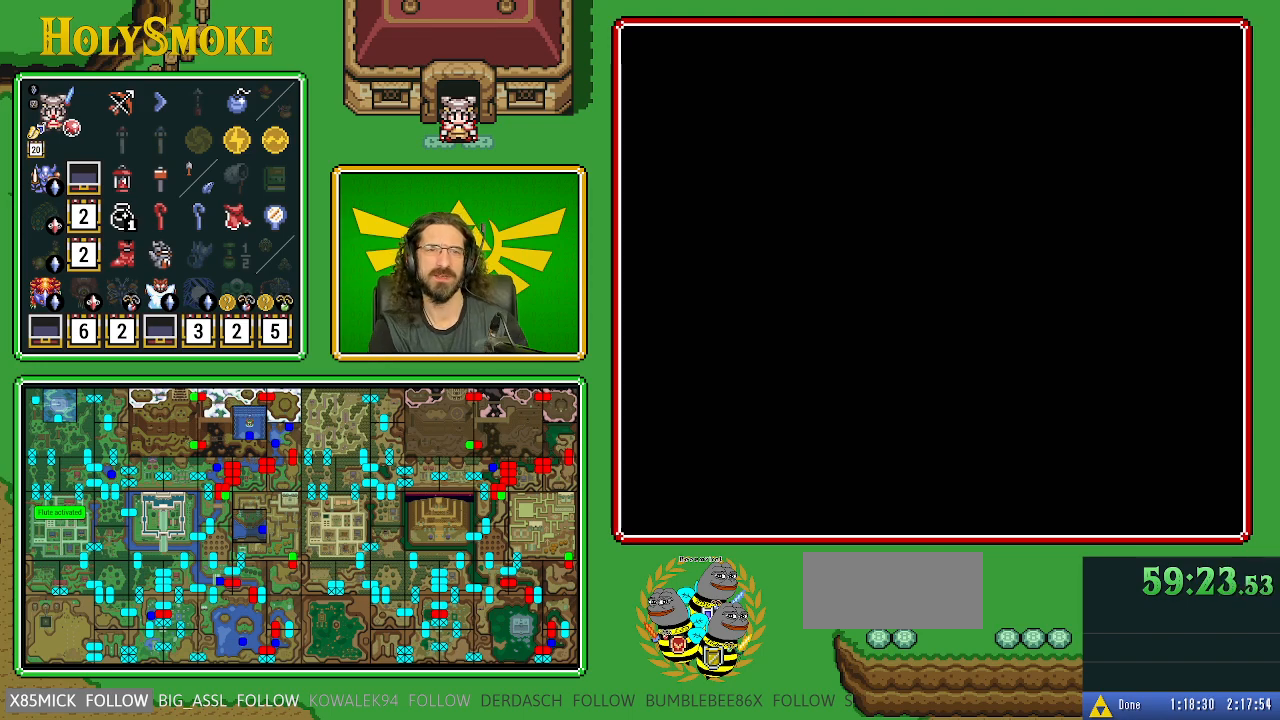
{"buttons": [], "events": [[33, "START", "down"], [383, "START", "up"]]}
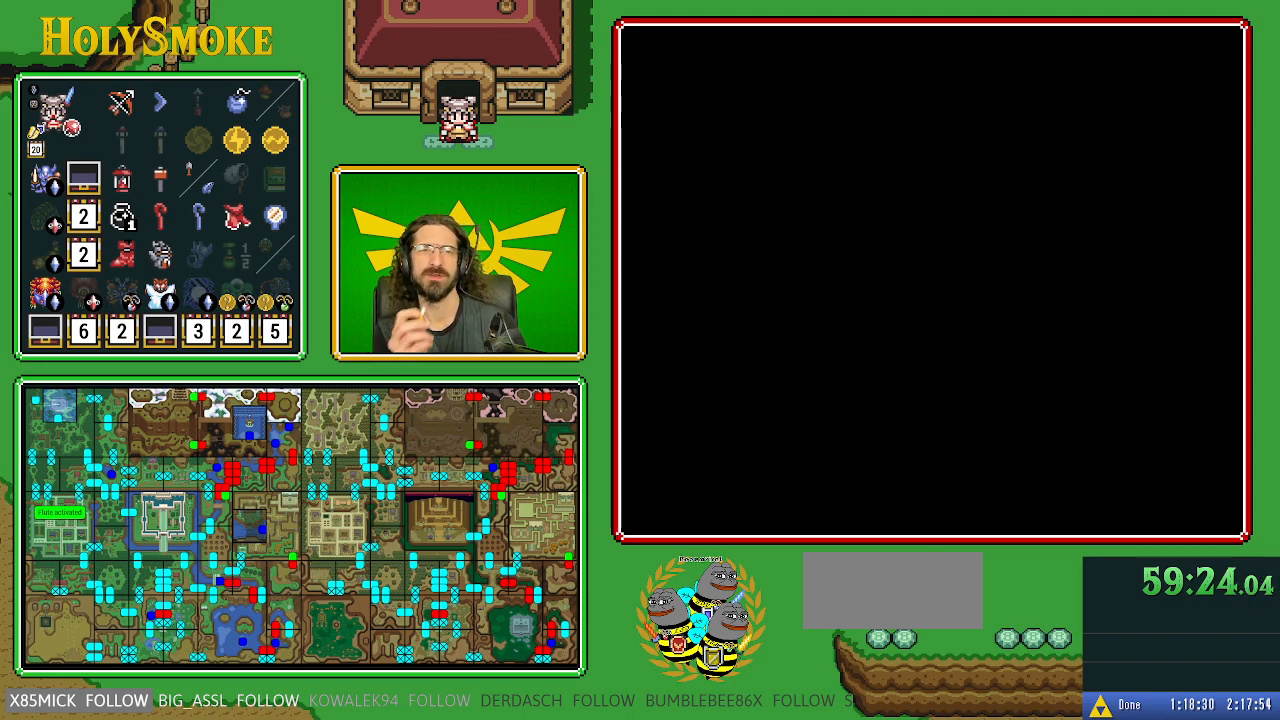
{"buttons": [], "events": []}
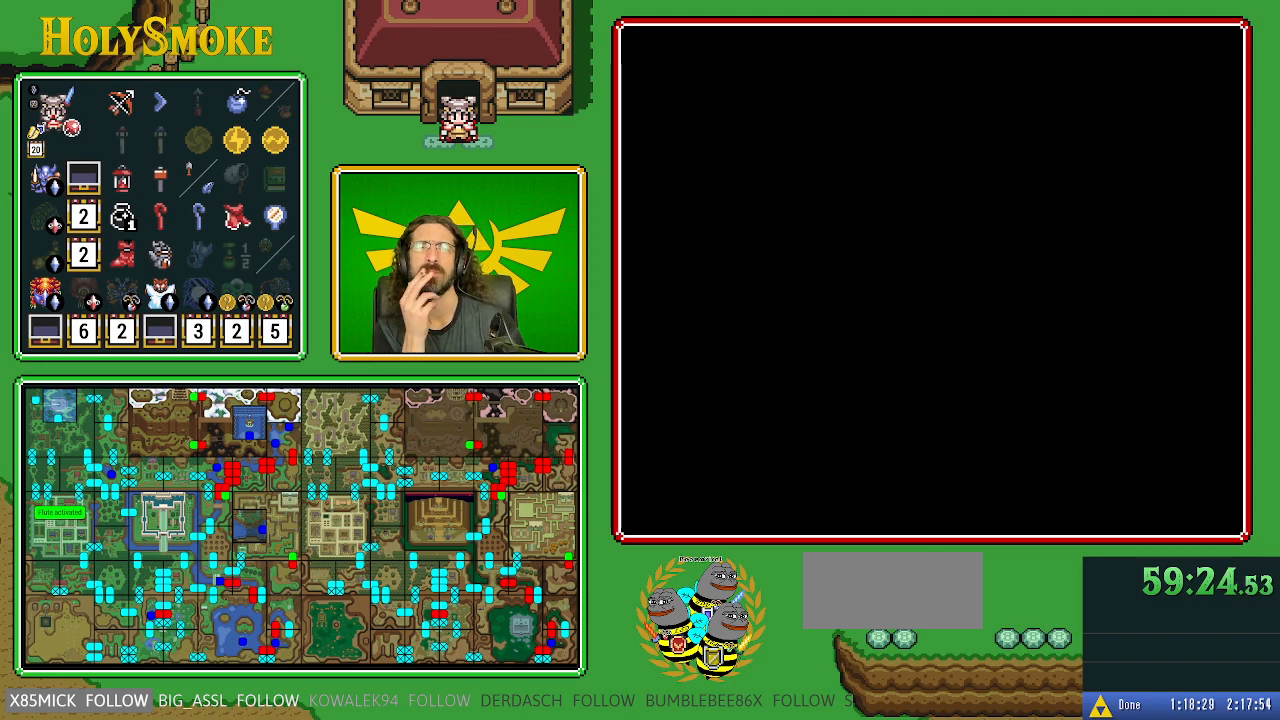
{"buttons": [], "events": []}
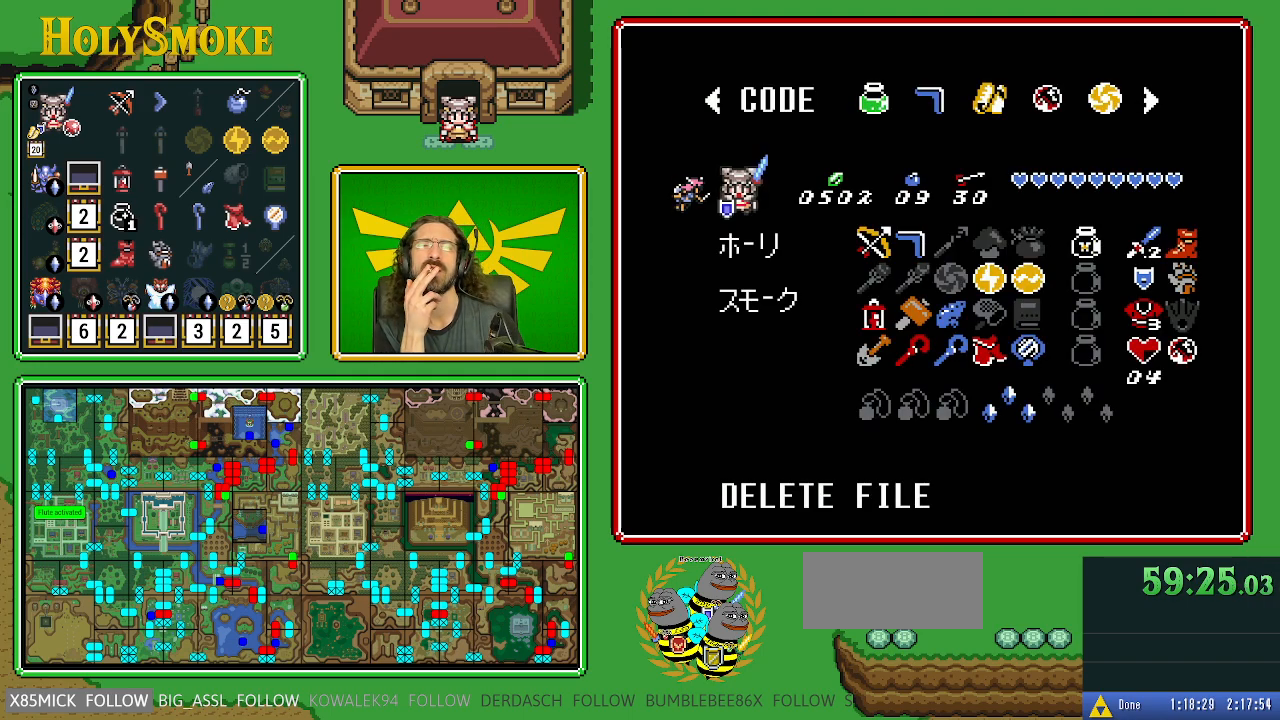
{"buttons": [], "events": [[150, "START", "down"], [467, "START", "up"]]}
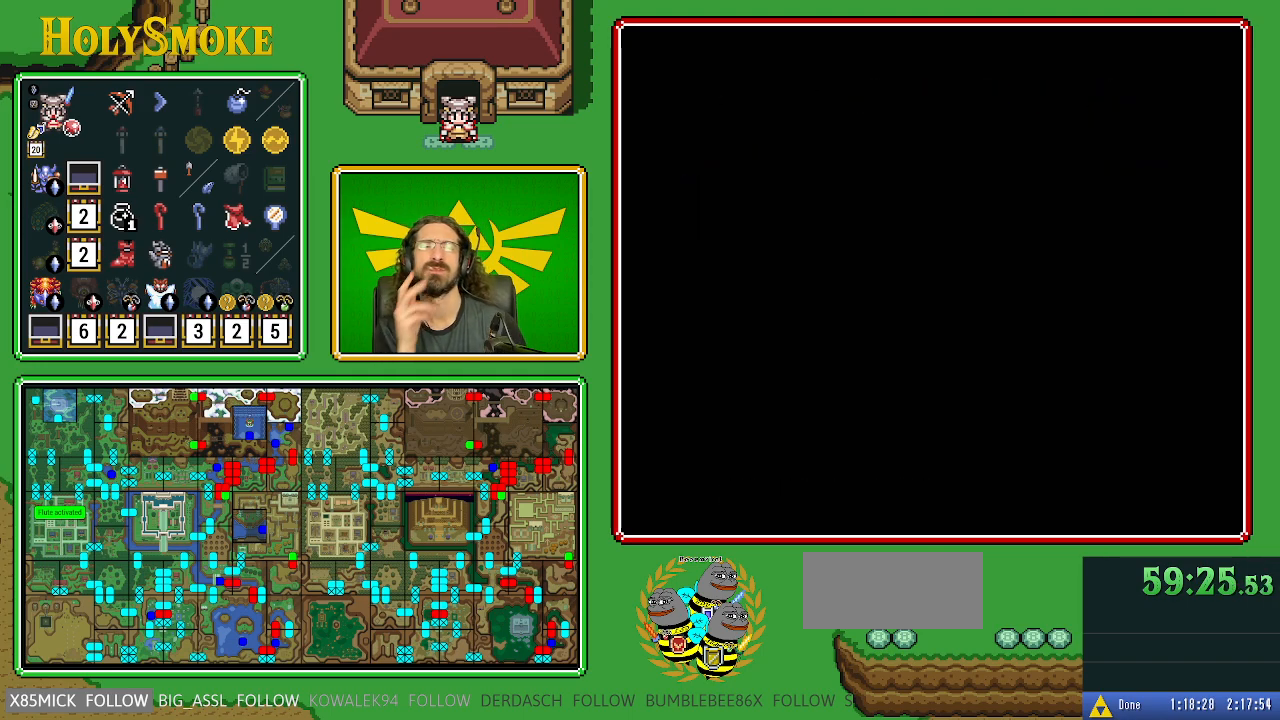
{"buttons": [], "events": []}
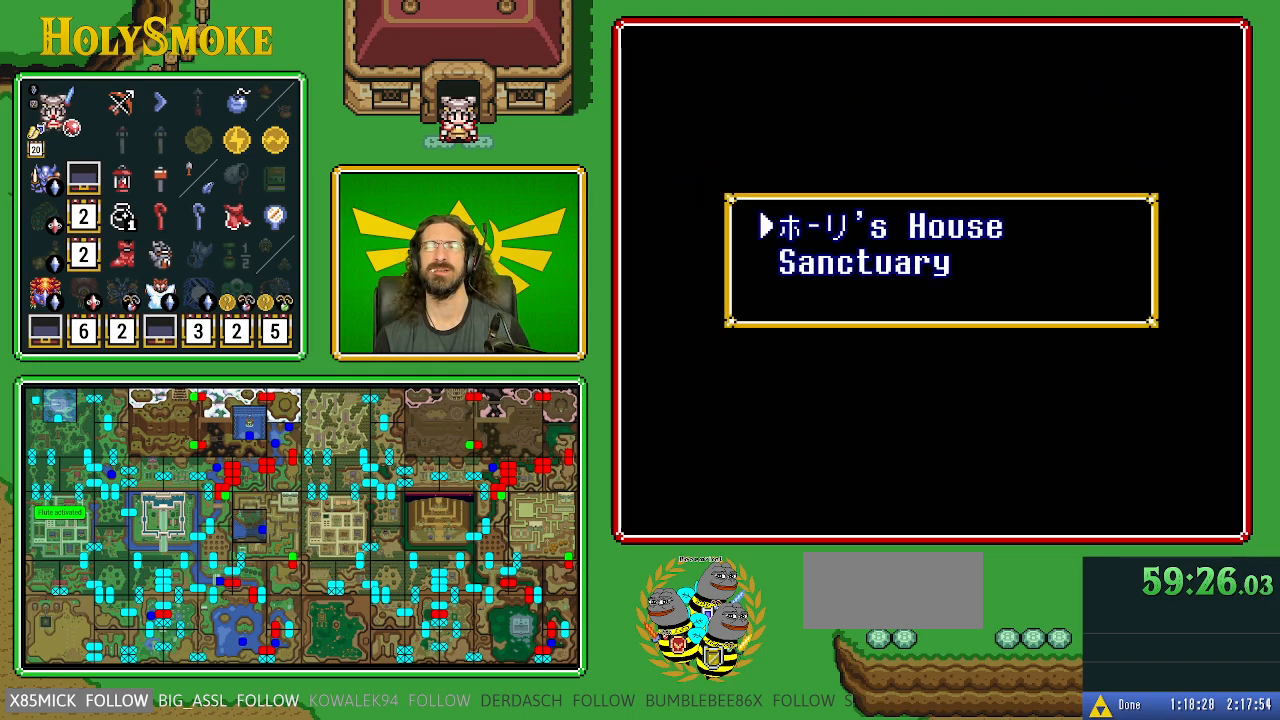
{"buttons": [], "events": []}